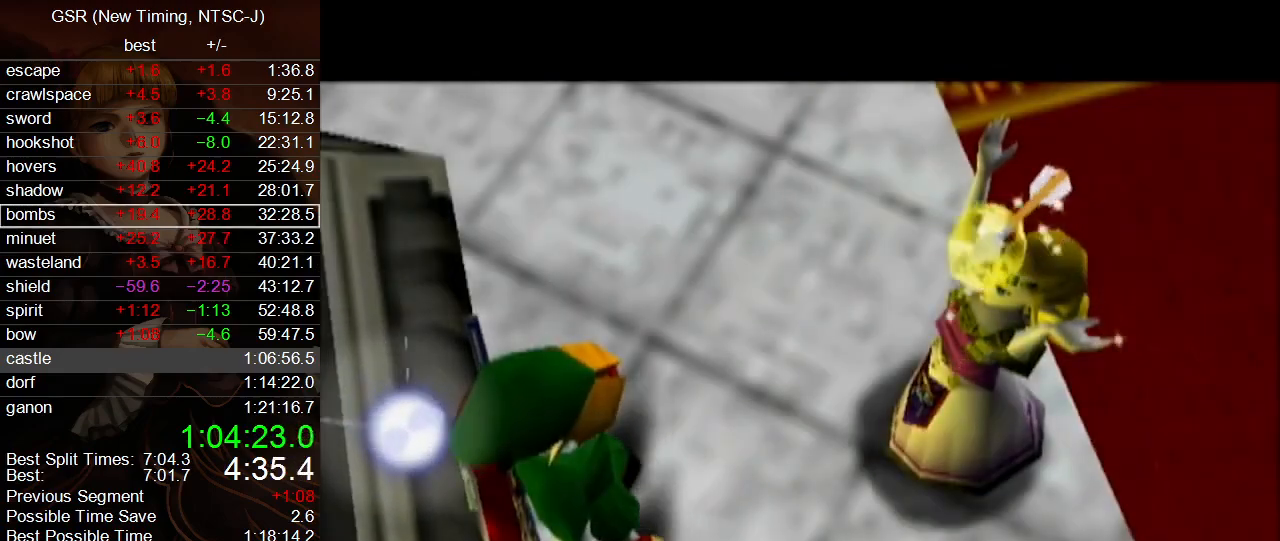
Gameplay with a controller (Nintendo layout); each line is a JSON object with the inputs held at the frame after it. "events" lists button and stick changes between this image and that frame as [ms after this image, input, new state], when the widget could be followed in between. Not read: L3 R3.
{"buttons": [], "left_stick": "center", "right_stick": "center", "events": [[183, "B", "down"], [317, "B", "up"]]}
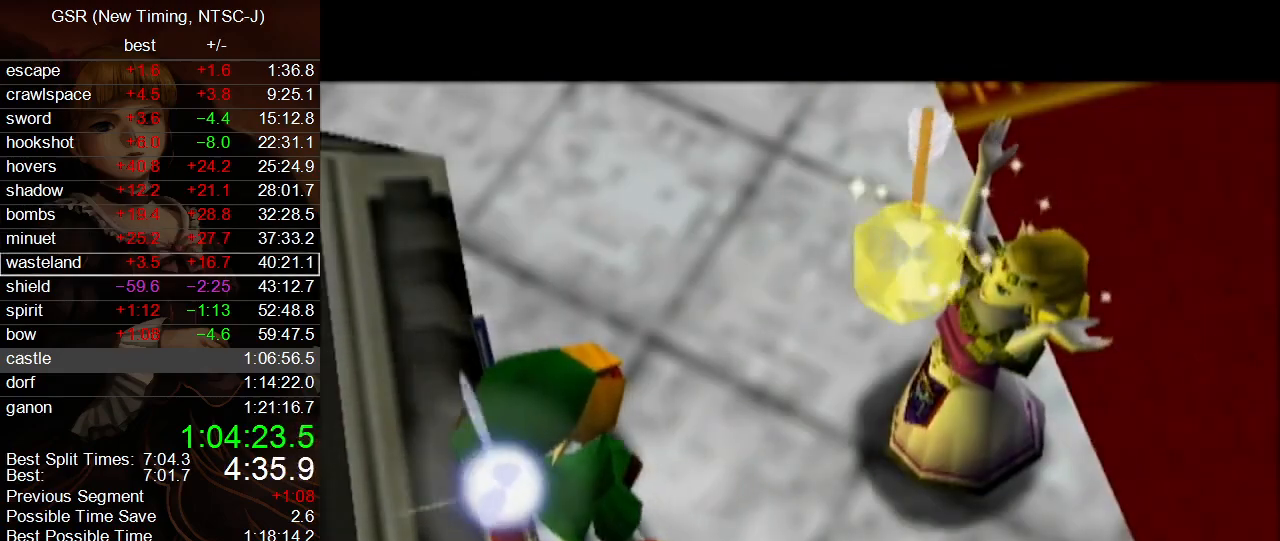
{"buttons": ["B"], "left_stick": "center", "right_stick": "center", "events": [[133, "B", "down"], [350, "B", "up"], [467, "B", "down"]]}
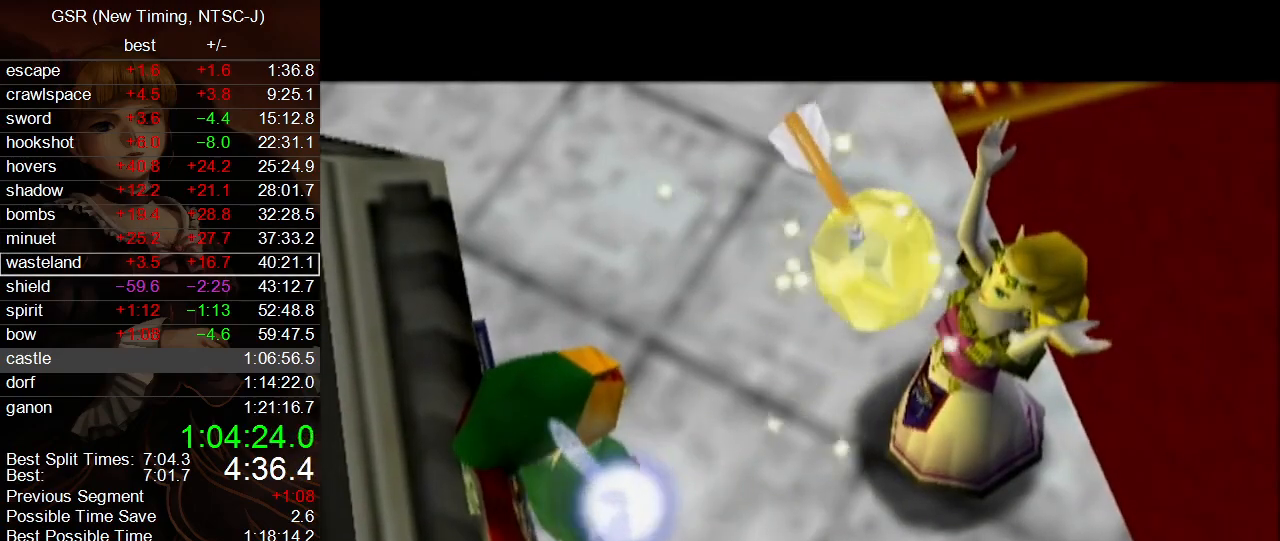
{"buttons": [], "left_stick": "center", "right_stick": "center", "events": [[33, "B", "up"], [167, "B", "down"], [217, "B", "up"], [350, "B", "down"], [383, "B", "up"]]}
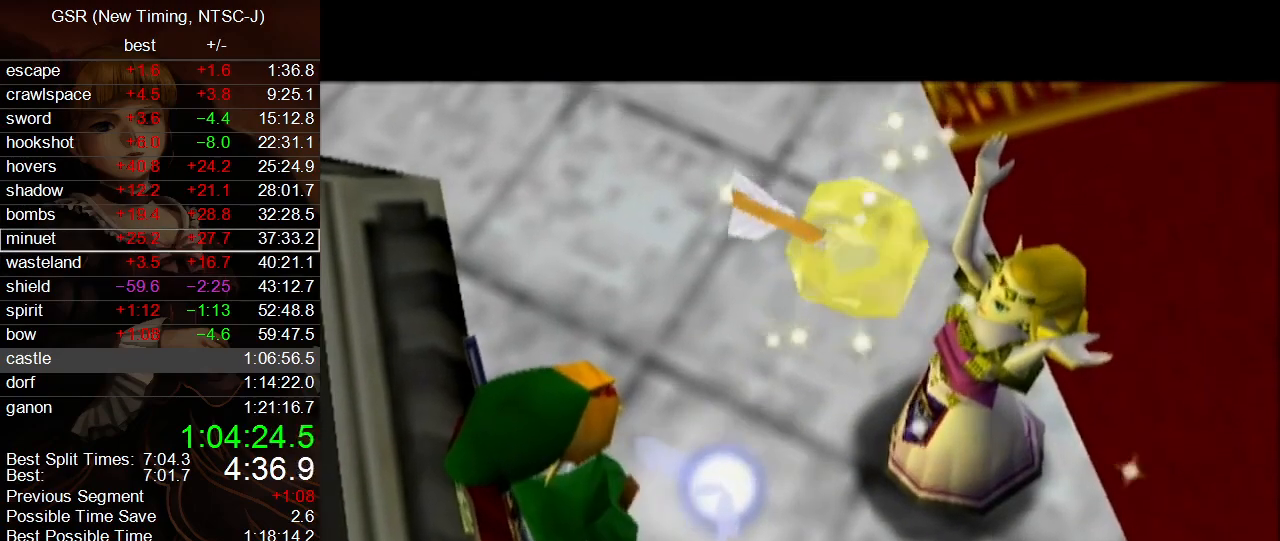
{"buttons": [], "left_stick": "center", "right_stick": "center", "events": [[33, "B", "down"], [67, "B", "up"], [317, "B", "down"], [417, "B", "up"]]}
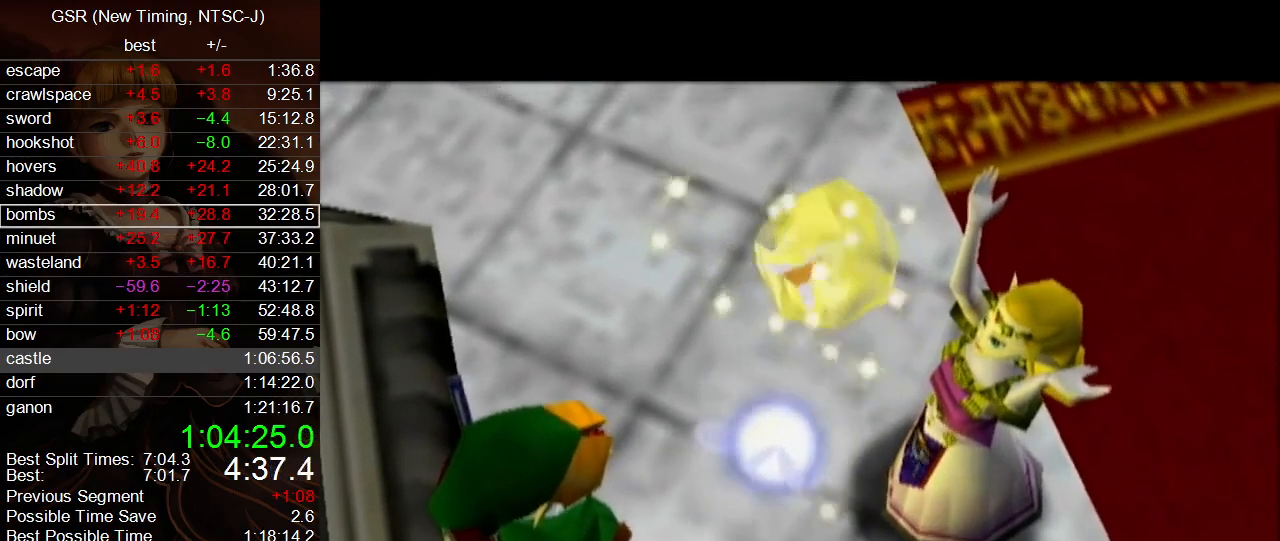
{"buttons": [], "left_stick": "center", "right_stick": "center", "events": [[33, "B", "down"], [67, "B", "up"], [183, "B", "down"], [250, "B", "up"], [383, "B", "down"], [400, "B", "up"]]}
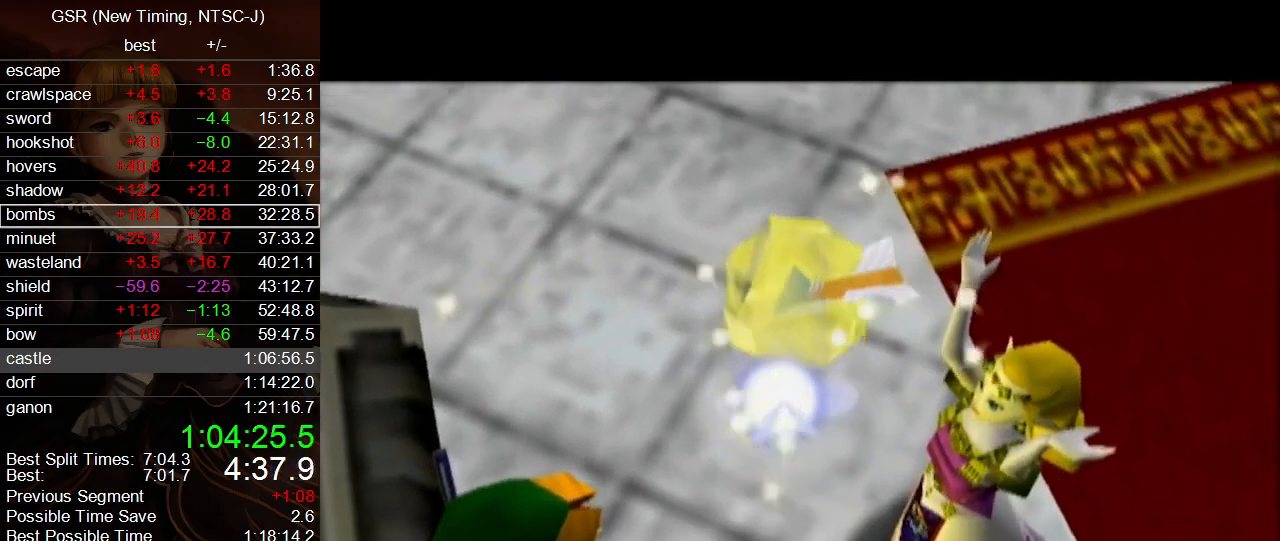
{"buttons": [], "left_stick": "center", "right_stick": "center", "events": [[33, "B", "down"], [100, "B", "up"], [400, "B", "down"], [500, "B", "up"]]}
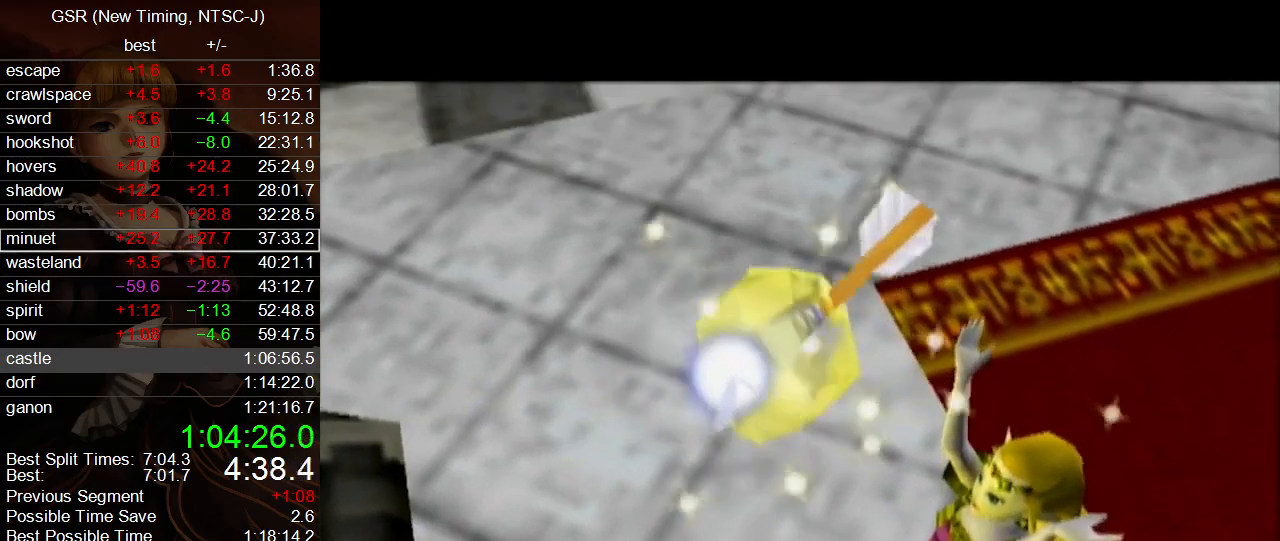
{"buttons": ["B"], "left_stick": "center", "right_stick": "center", "events": [[283, "B", "down"], [350, "B", "up"], [500, "B", "down"]]}
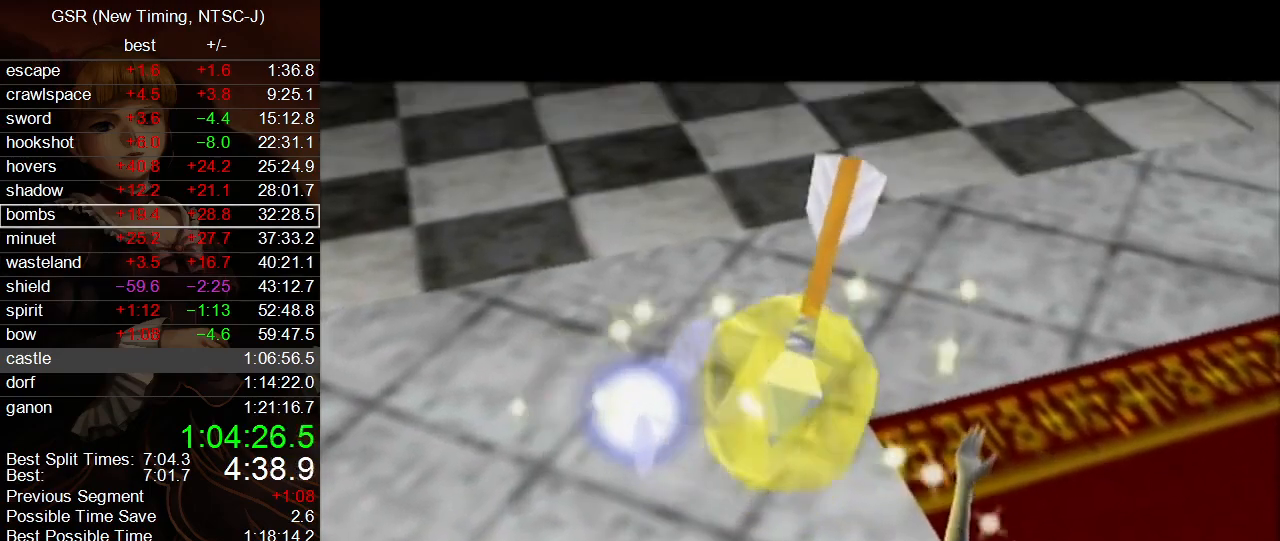
{"buttons": ["B"], "left_stick": "center", "right_stick": "center", "events": [[33, "B", "up"], [317, "B", "down"], [383, "B", "up"], [500, "B", "down"]]}
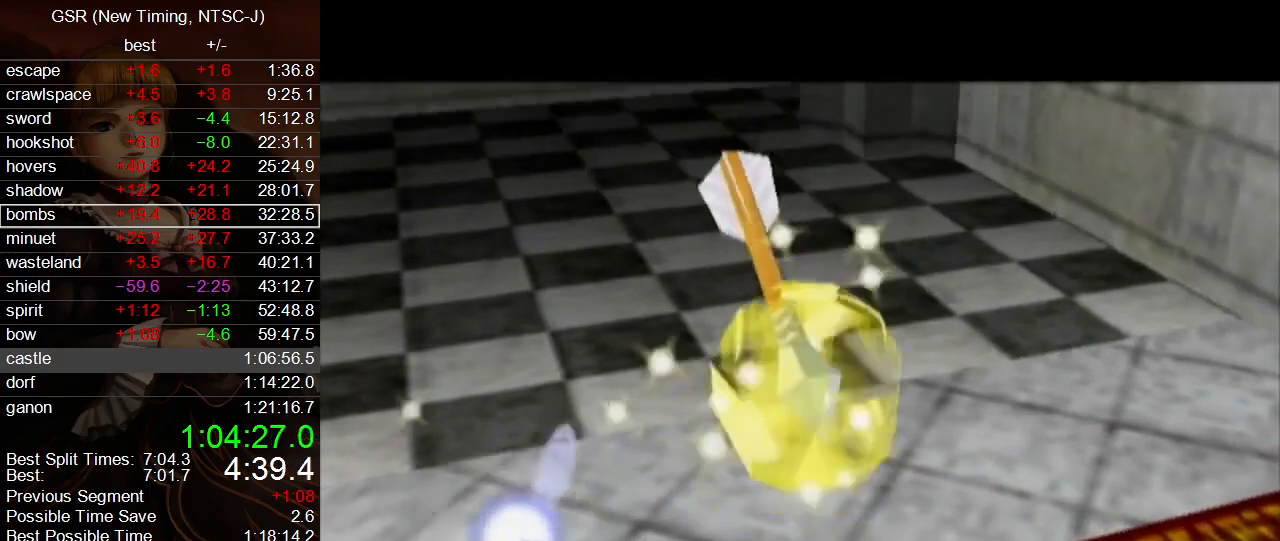
{"buttons": [], "left_stick": "center", "right_stick": "center", "events": [[67, "B", "up"], [150, "B", "down"], [283, "B", "up"], [350, "B", "down"], [400, "B", "up"]]}
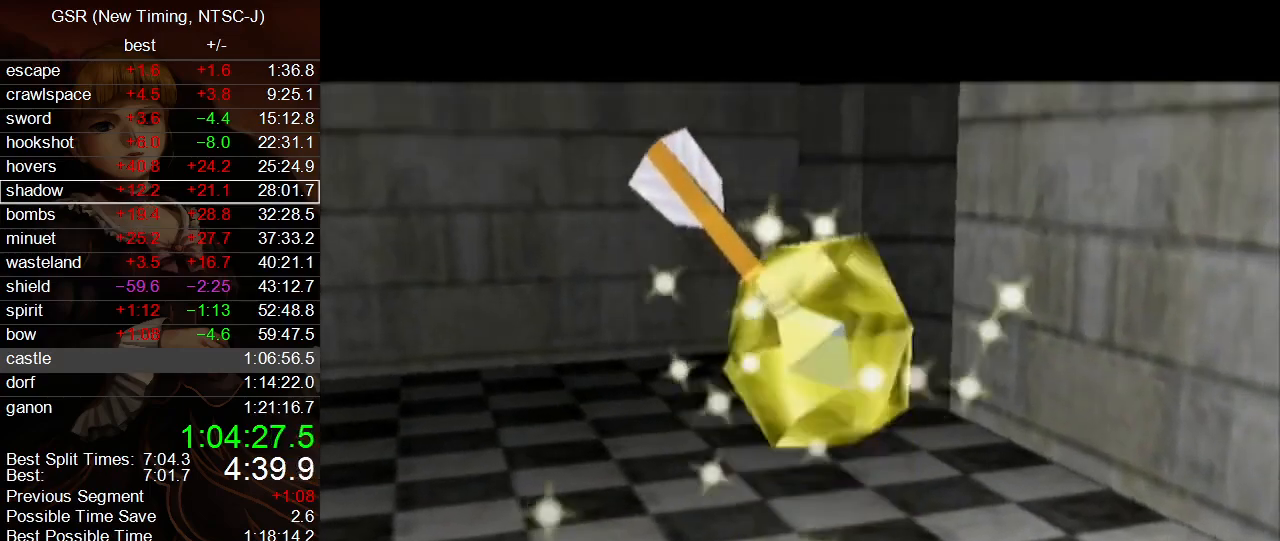
{"buttons": [], "left_stick": "center", "right_stick": "center", "events": [[33, "B", "down"], [133, "B", "up"], [183, "B", "down"], [317, "B", "up"], [383, "B", "down"], [467, "B", "up"]]}
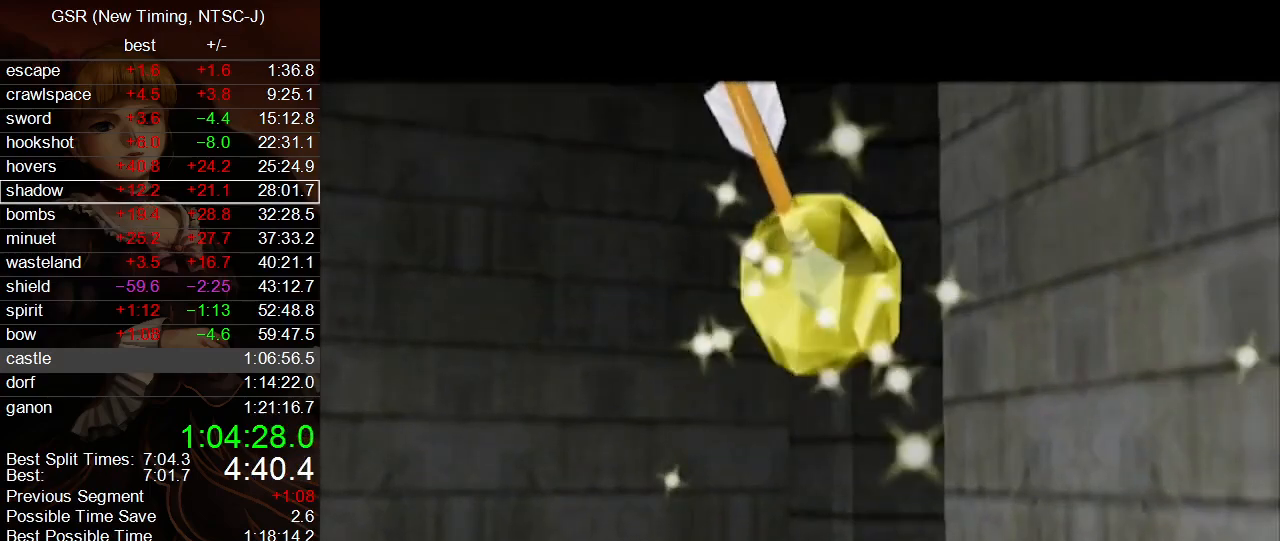
{"buttons": [], "left_stick": "center", "right_stick": "center", "events": [[67, "B", "down"], [133, "B", "up"], [433, "B", "down"], [467, "B", "up"]]}
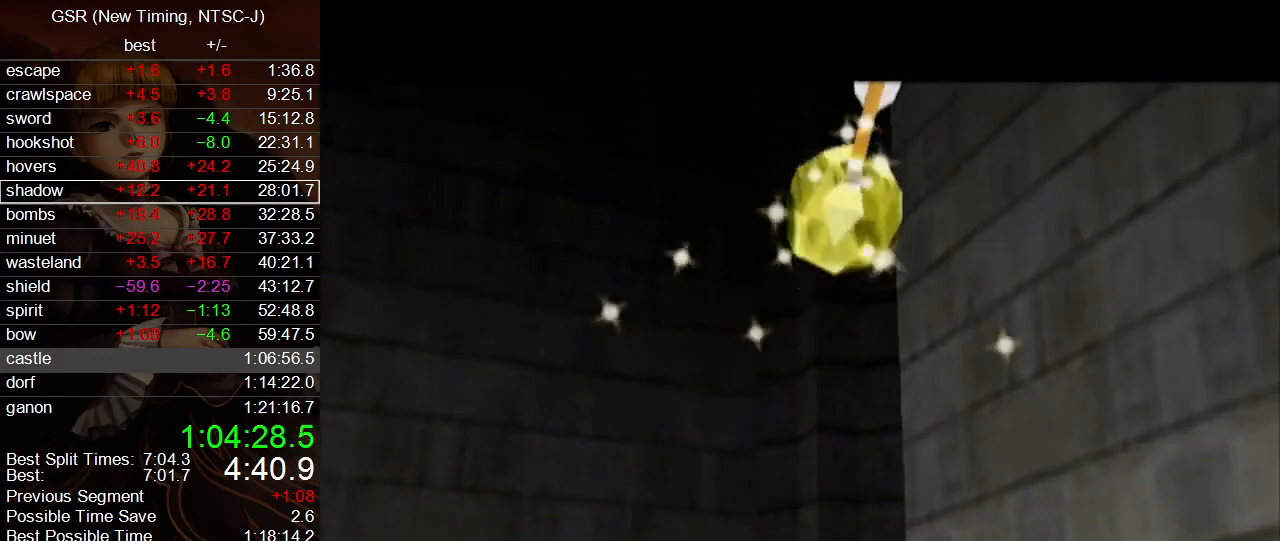
{"buttons": ["B"], "left_stick": "center", "right_stick": "center", "events": [[100, "B", "down"], [183, "B", "up"], [283, "B", "down"], [350, "B", "up"], [500, "B", "down"]]}
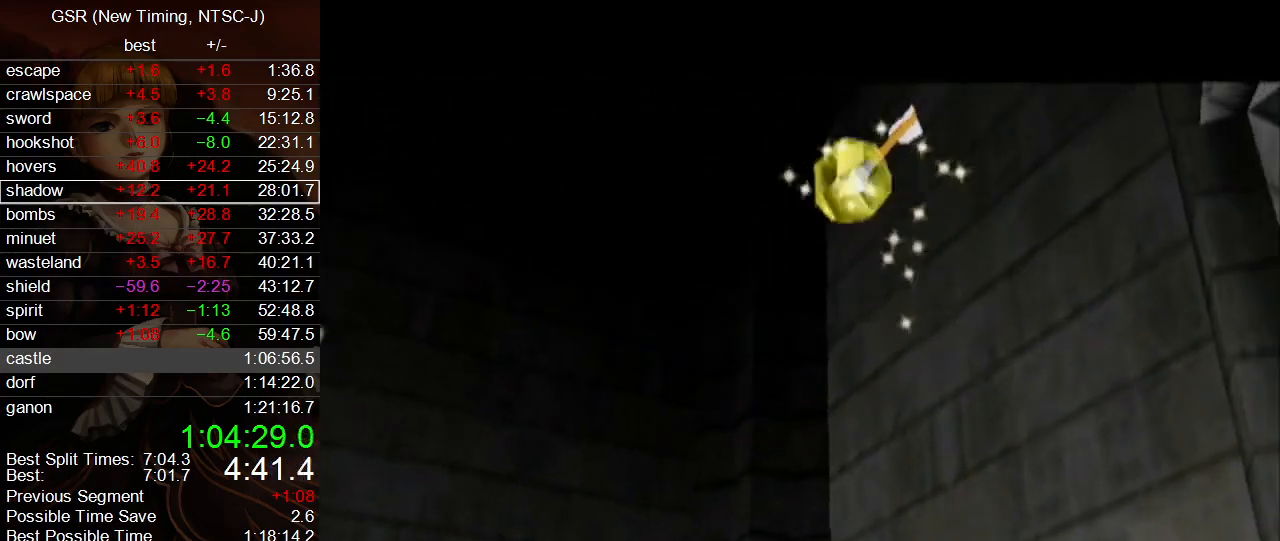
{"buttons": [], "left_stick": "center", "right_stick": "center", "events": [[33, "B", "up"], [150, "B", "down"], [217, "B", "up"], [350, "B", "down"], [417, "B", "up"]]}
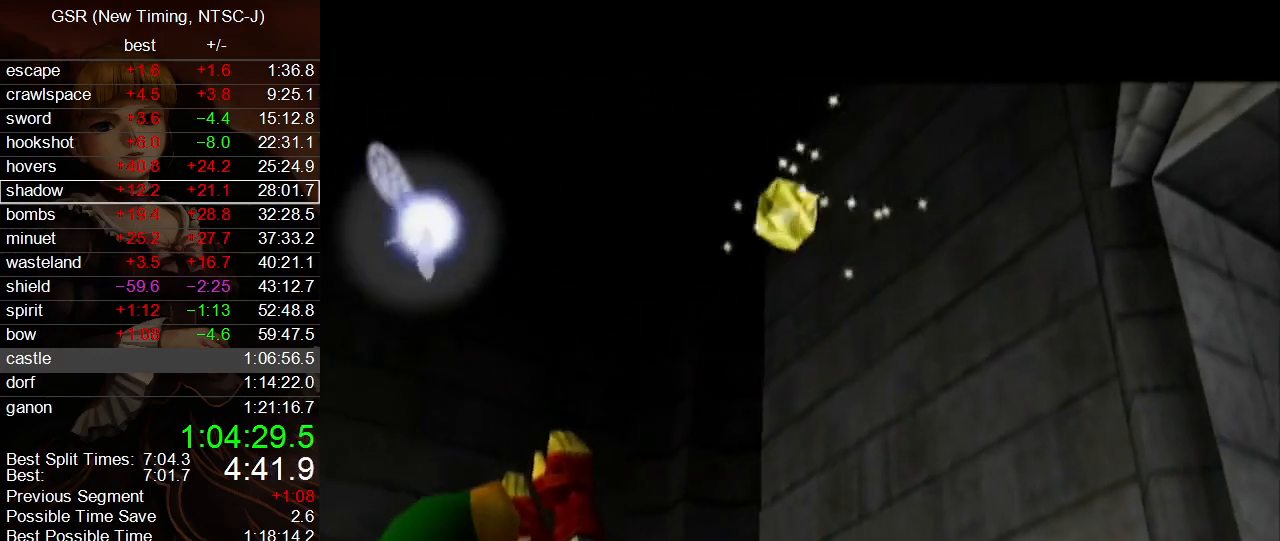
{"buttons": [], "left_stick": "center", "right_stick": "center", "events": [[67, "B", "down"], [100, "B", "up"], [183, "B", "down"], [283, "B", "up"], [433, "B", "down"], [467, "B", "up"]]}
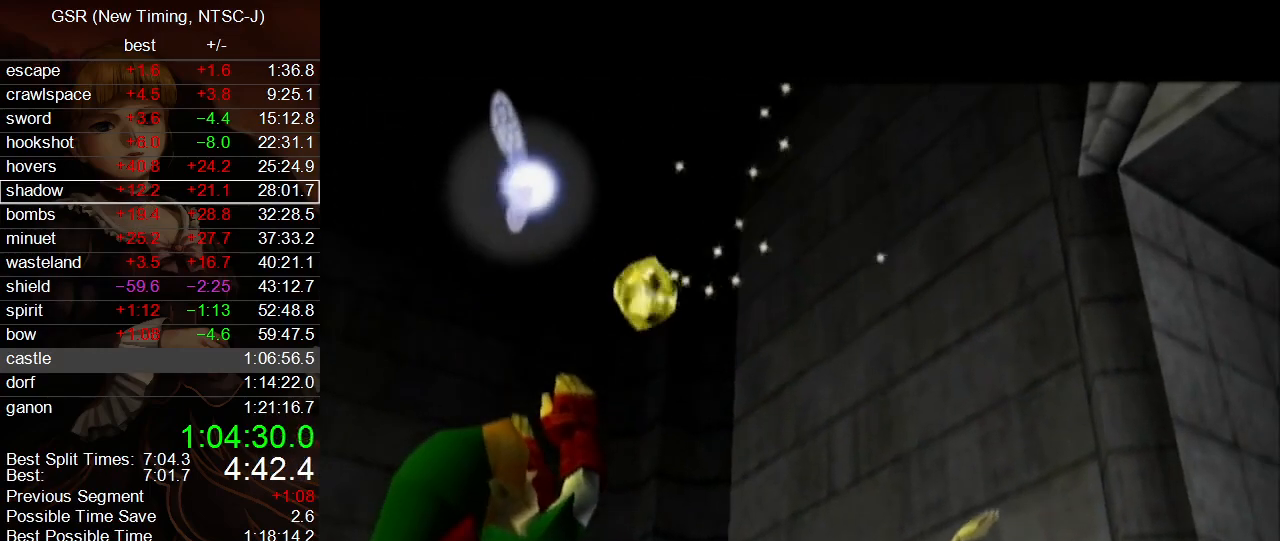
{"buttons": ["B"], "left_stick": "center", "right_stick": "center", "events": [[133, "B", "down"], [167, "B", "up"], [283, "B", "down"], [350, "B", "up"], [500, "B", "down"]]}
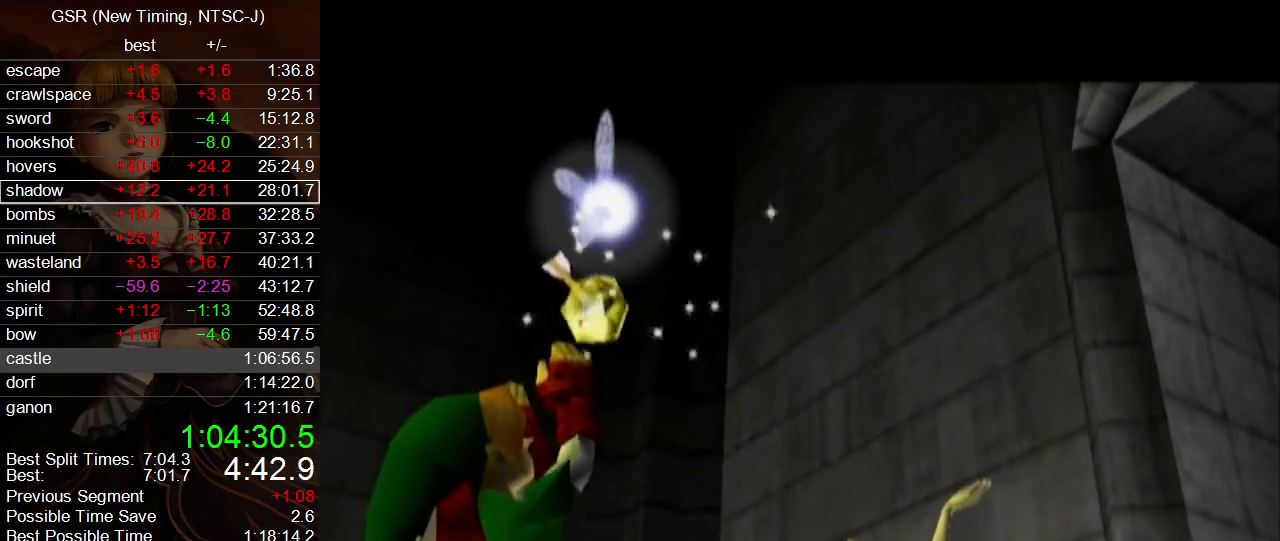
{"buttons": [], "left_stick": "center", "right_stick": "center", "events": [[67, "B", "up"], [100, "B", "down"], [217, "B", "up"], [383, "B", "down"], [433, "B", "up"]]}
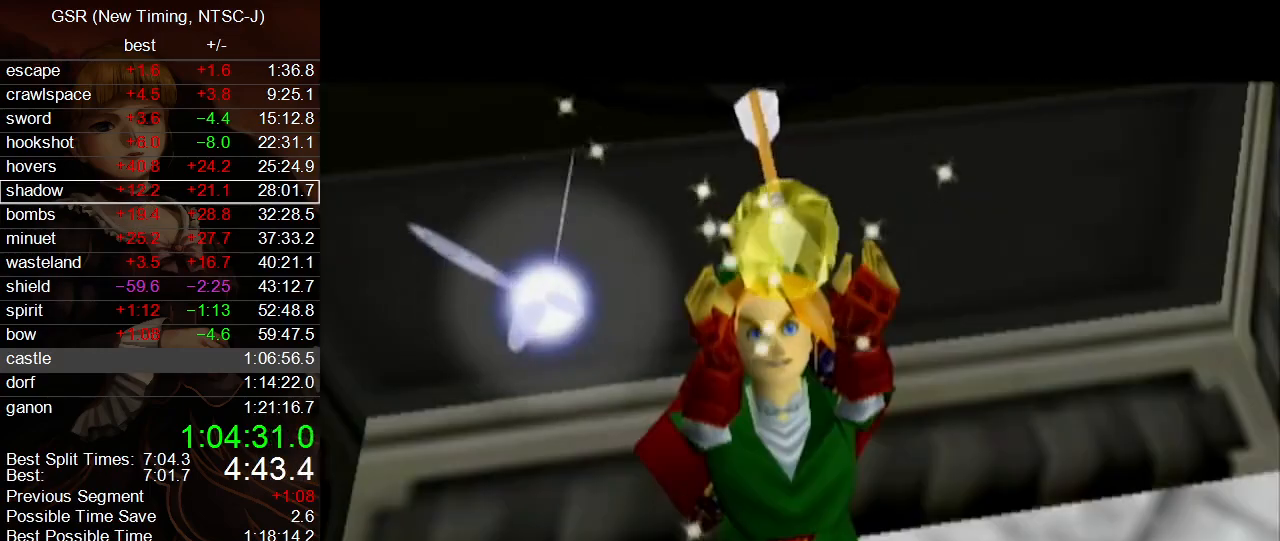
{"buttons": [], "left_stick": "center", "right_stick": "center", "events": [[33, "B", "down"], [83, "B", "up"], [217, "B", "down"], [317, "B", "up"], [417, "B", "down"], [500, "B", "up"]]}
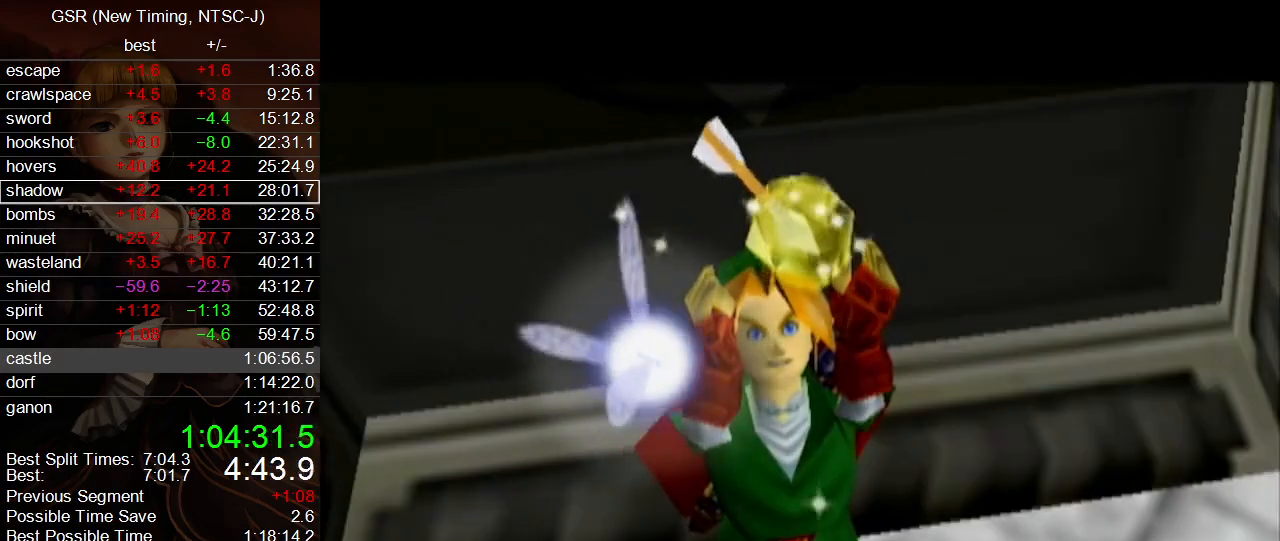
{"buttons": ["B"], "left_stick": "center", "right_stick": "center", "events": [[133, "B", "down"], [217, "B", "up"], [283, "B", "down"], [383, "B", "up"], [467, "B", "down"]]}
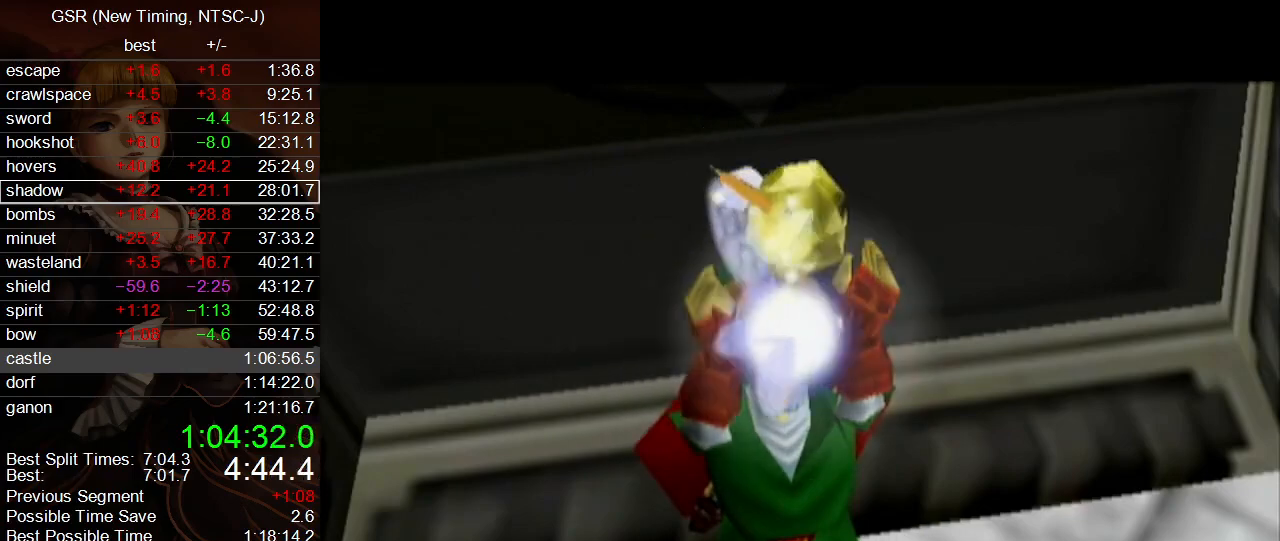
{"buttons": [], "left_stick": "center", "right_stick": "center", "events": [[67, "B", "up"], [167, "B", "down"], [250, "B", "up"], [350, "B", "down"], [433, "B", "up"]]}
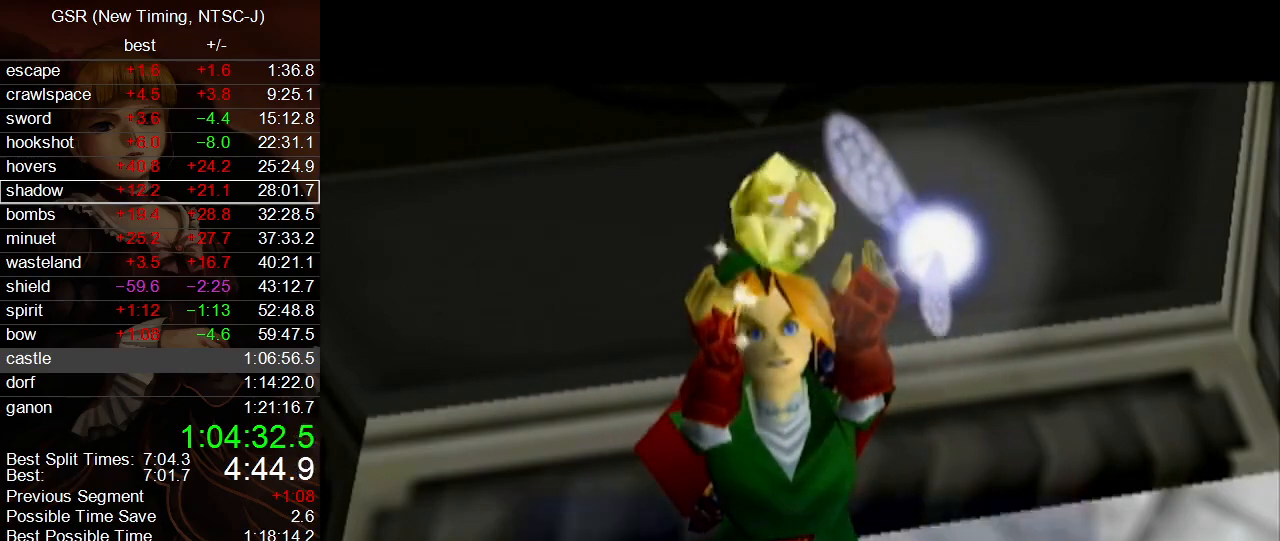
{"buttons": [], "left_stick": "center", "right_stick": "center", "events": [[33, "B", "down"], [100, "B", "up"], [283, "B", "down"], [317, "B", "up"]]}
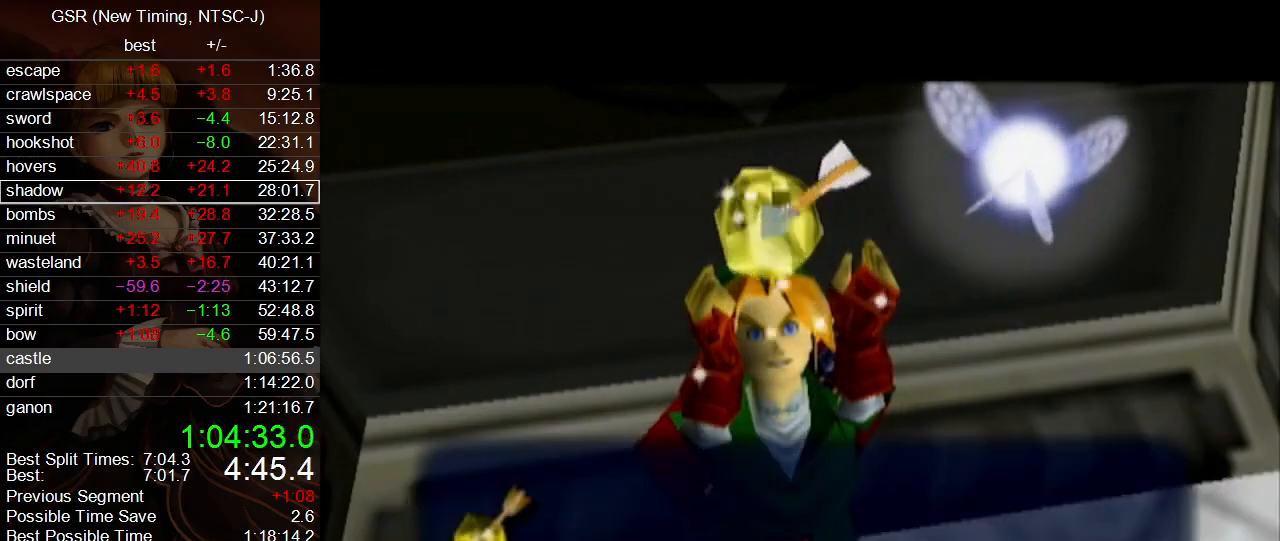
{"buttons": ["A", "B"], "left_stick": "center", "right_stick": "center", "events": [[350, "A", "down"], [450, "A", "up"], [450, "B", "down"], [500, "A", "down"]]}
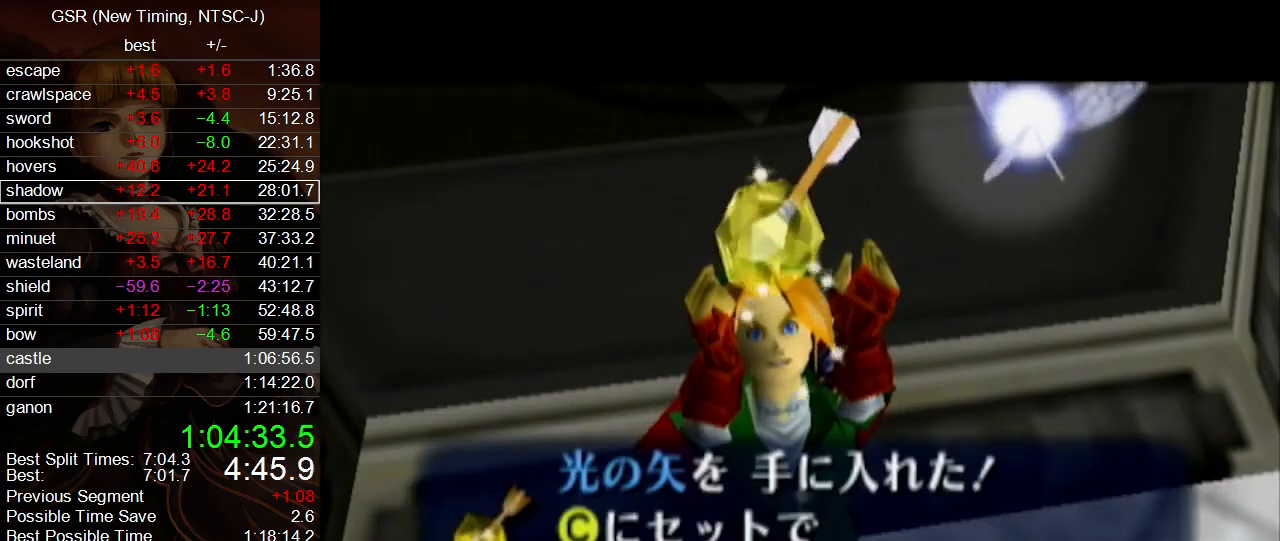
{"buttons": [], "left_stick": "center", "right_stick": "center", "events": [[67, "A", "up"], [67, "B", "up"], [133, "A", "down"], [133, "B", "down"], [150, "B", "up"], [217, "A", "up"], [217, "B", "down"], [250, "B", "up"], [283, "A", "down"], [283, "B", "down"], [350, "A", "up"], [350, "B", "up"], [383, "B", "down"], [433, "A", "down"], [433, "B", "up"], [467, "B", "down"], [500, "A", "up"], [500, "B", "up"]]}
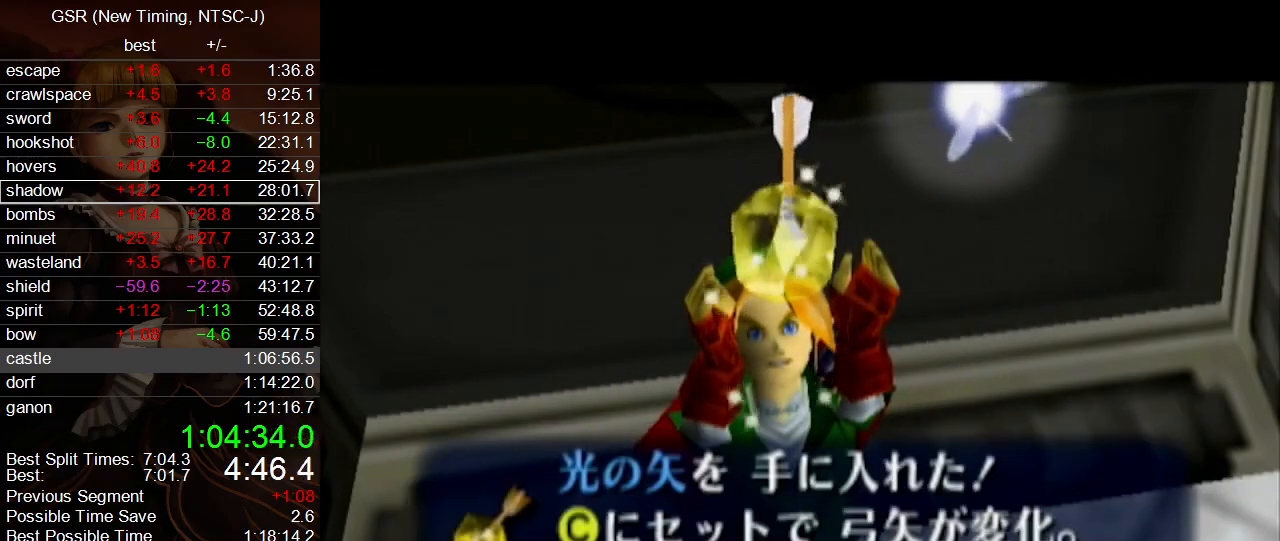
{"buttons": [], "left_stick": "center", "right_stick": "center", "events": [[67, "B", "down"], [100, "A", "down"], [100, "B", "up"], [133, "A", "up"], [133, "B", "down"], [183, "B", "up"], [217, "A", "down"], [217, "B", "down"], [250, "B", "up"], [283, "A", "up"], [283, "B", "down"], [350, "A", "down"], [350, "B", "up"], [383, "B", "down"], [433, "A", "up"], [433, "B", "up"], [467, "B", "down"], [500, "B", "up"]]}
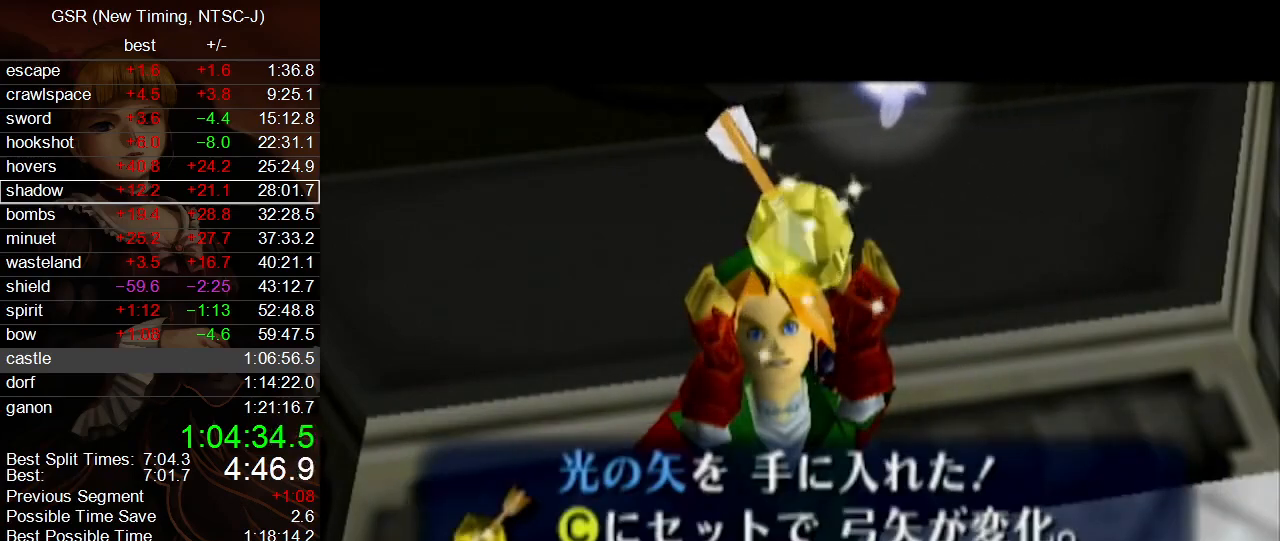
{"buttons": ["A", "B"], "left_stick": "center", "right_stick": "center", "events": [[33, "A", "down"], [67, "A", "up"], [67, "B", "down"], [100, "B", "up"], [133, "B", "down"], [183, "A", "down"], [183, "B", "up"], [217, "A", "up"], [217, "B", "down"], [250, "B", "up"], [317, "A", "down"], [317, "B", "down"], [350, "B", "up"], [383, "A", "up"], [383, "B", "down"], [433, "B", "up"], [467, "A", "down"], [467, "B", "down"]]}
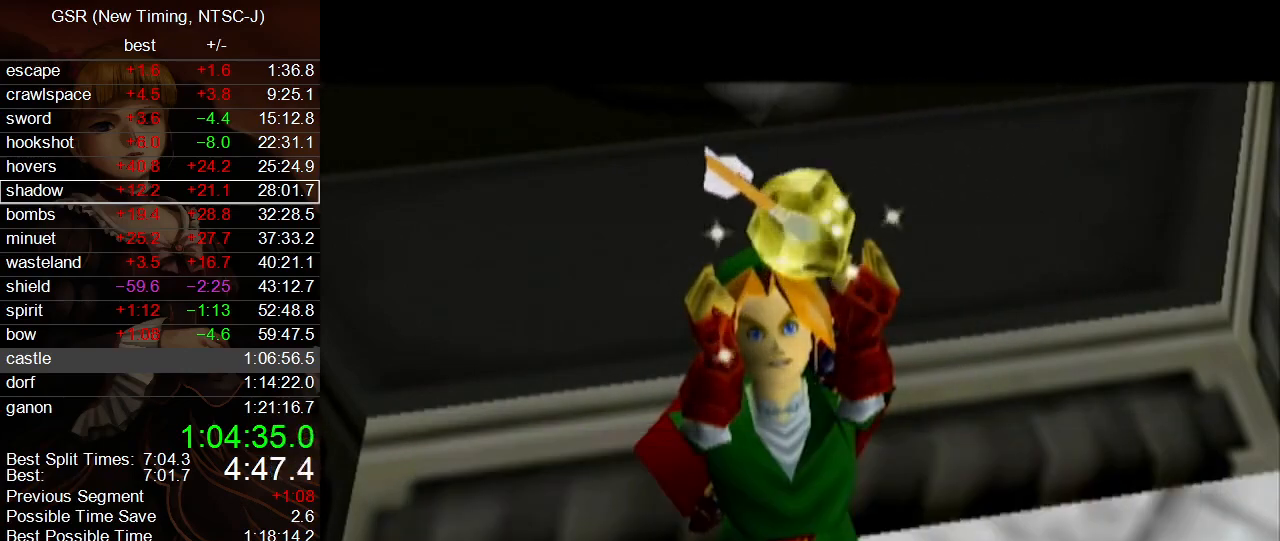
{"buttons": [], "left_stick": "center", "right_stick": "center", "events": [[33, "A", "up"], [83, "B", "up"], [117, "A", "down"], [117, "B", "down"], [183, "A", "up"], [217, "B", "up"], [250, "A", "down"], [250, "B", "down"], [283, "B", "up"], [317, "A", "up"], [317, "B", "down"], [383, "A", "down"], [383, "B", "up"], [433, "B", "down"], [467, "A", "up"], [467, "B", "up"]]}
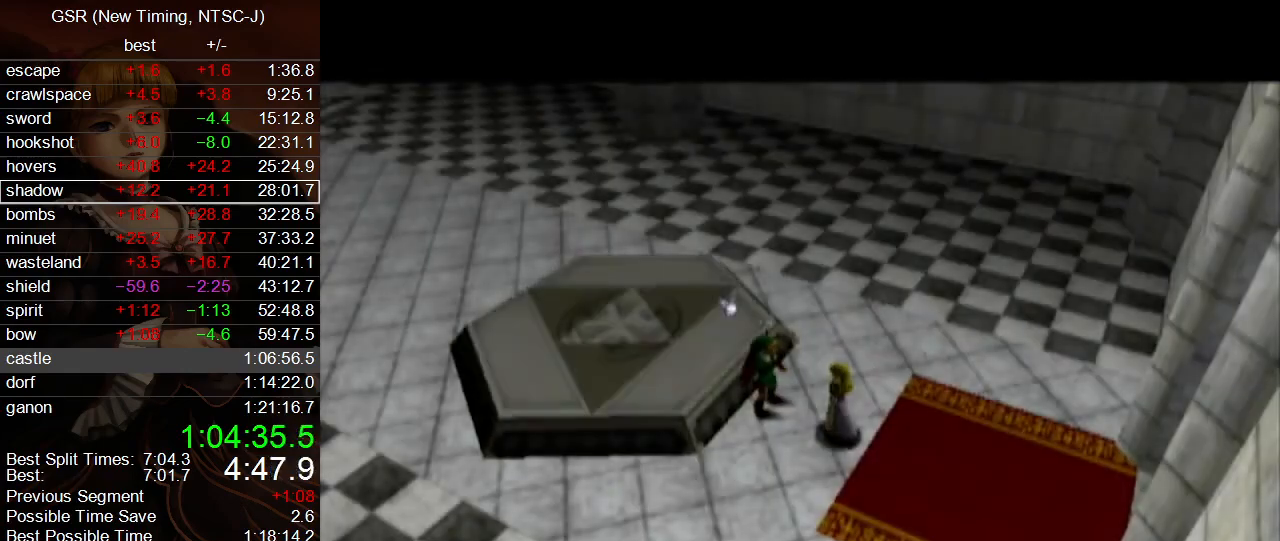
{"buttons": ["A", "B"], "left_stick": "center", "right_stick": "center", "events": [[33, "A", "down"], [100, "A", "up"], [100, "B", "down"], [217, "B", "up"], [250, "B", "down"], [283, "B", "up"], [350, "A", "down"], [400, "A", "up"], [433, "B", "down"], [467, "B", "up"], [500, "A", "down"], [500, "B", "down"]]}
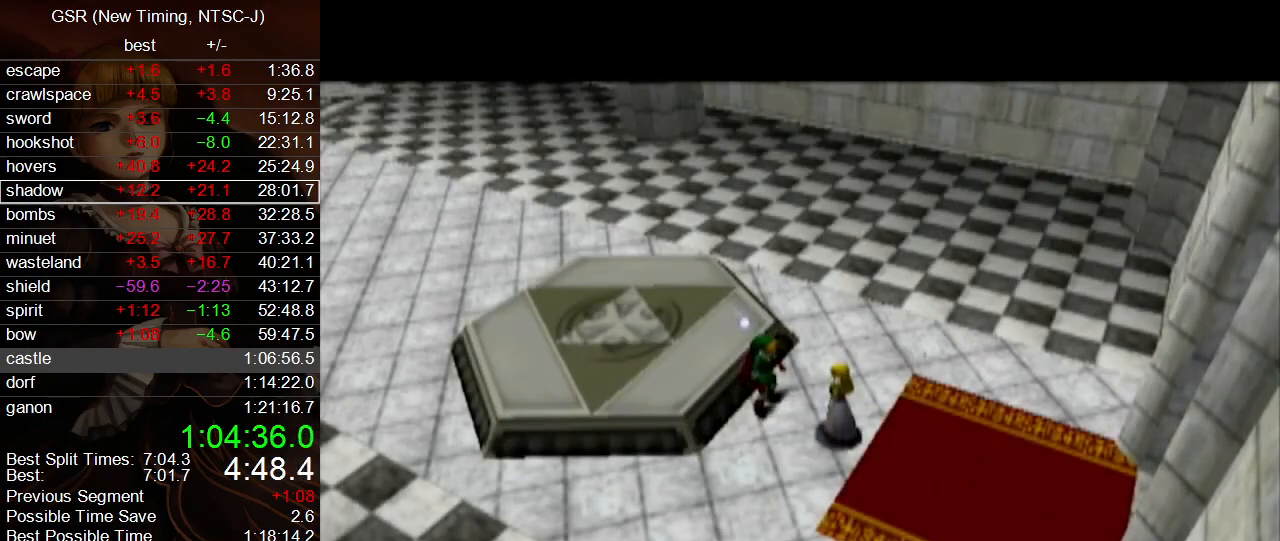
{"buttons": ["A"], "left_stick": "center", "right_stick": "center", "events": [[33, "B", "up"], [67, "A", "up"], [100, "B", "down"], [133, "A", "down"], [133, "B", "up"], [183, "B", "down"], [217, "A", "up"], [217, "B", "up"], [250, "B", "down"], [283, "B", "up"], [317, "A", "down"], [350, "B", "down"], [400, "A", "up"], [400, "B", "up"], [433, "B", "down"], [467, "A", "down"], [467, "B", "up"]]}
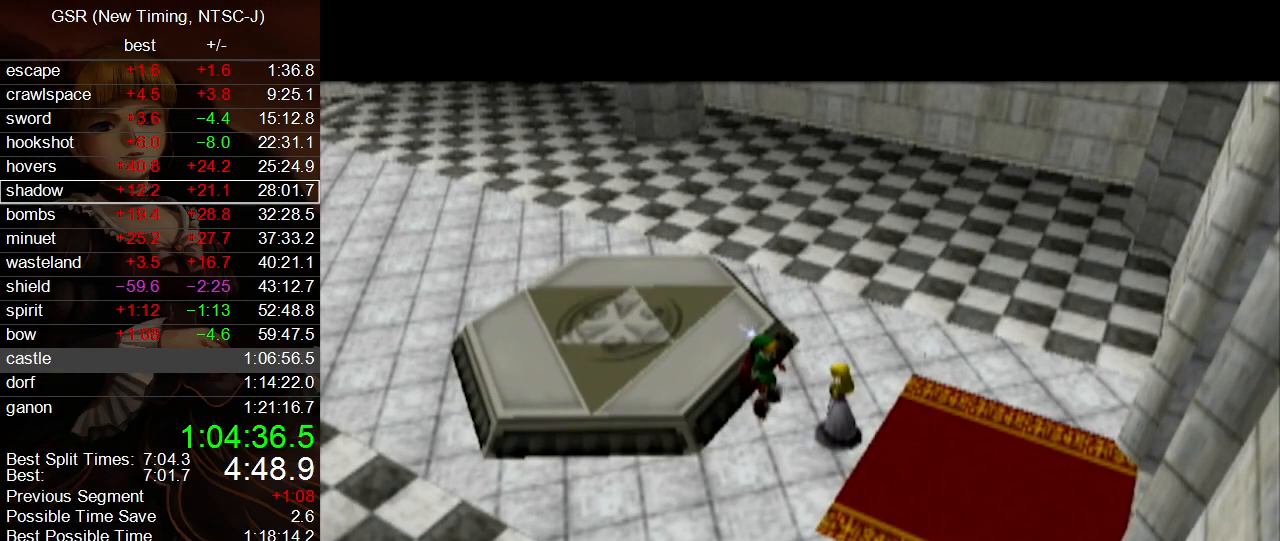
{"buttons": [], "left_stick": "center", "right_stick": "center", "events": [[33, "B", "down"], [67, "A", "up"], [67, "B", "up"], [100, "A", "down"], [133, "B", "down"], [150, "B", "up"], [183, "A", "up"], [183, "B", "down"], [250, "A", "down"], [250, "B", "up"], [283, "B", "down"], [350, "A", "up"], [350, "B", "up"], [383, "B", "down"], [450, "A", "down"], [450, "B", "up"], [467, "B", "down"], [500, "A", "up"], [500, "B", "up"]]}
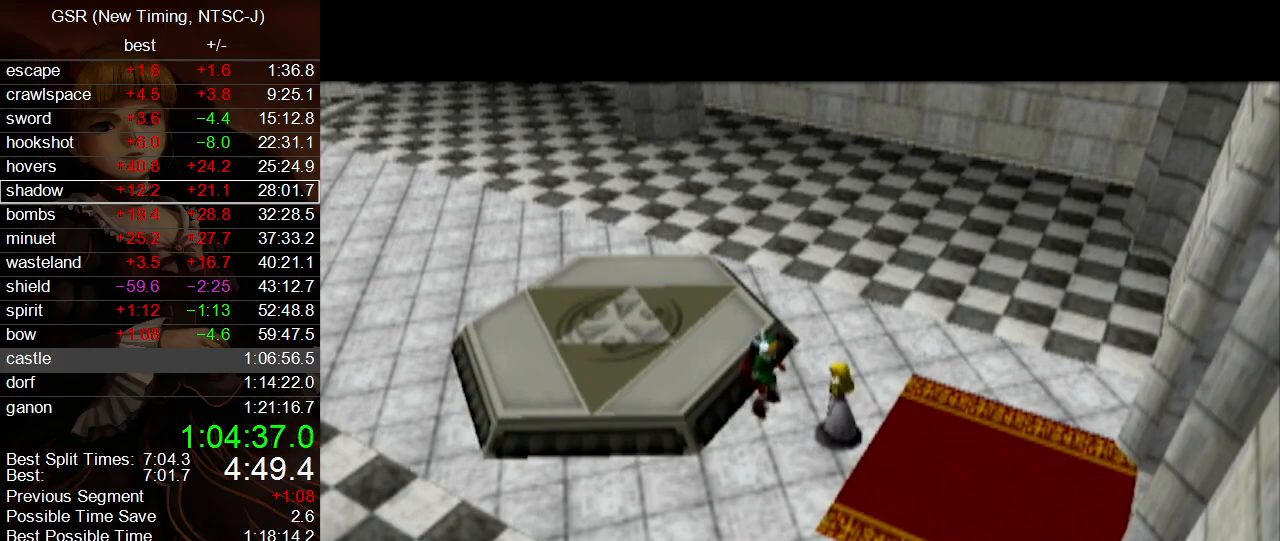
{"buttons": ["B"], "left_stick": "center", "right_stick": "center", "events": [[67, "B", "down"], [100, "A", "down"], [100, "B", "up"], [150, "A", "up"], [150, "B", "down"], [183, "B", "up"], [217, "A", "down"], [250, "B", "down"], [283, "A", "up"], [283, "B", "up"], [350, "B", "down"], [383, "B", "up"], [400, "A", "down"], [400, "B", "down"], [450, "B", "up"], [467, "A", "up"], [500, "B", "down"]]}